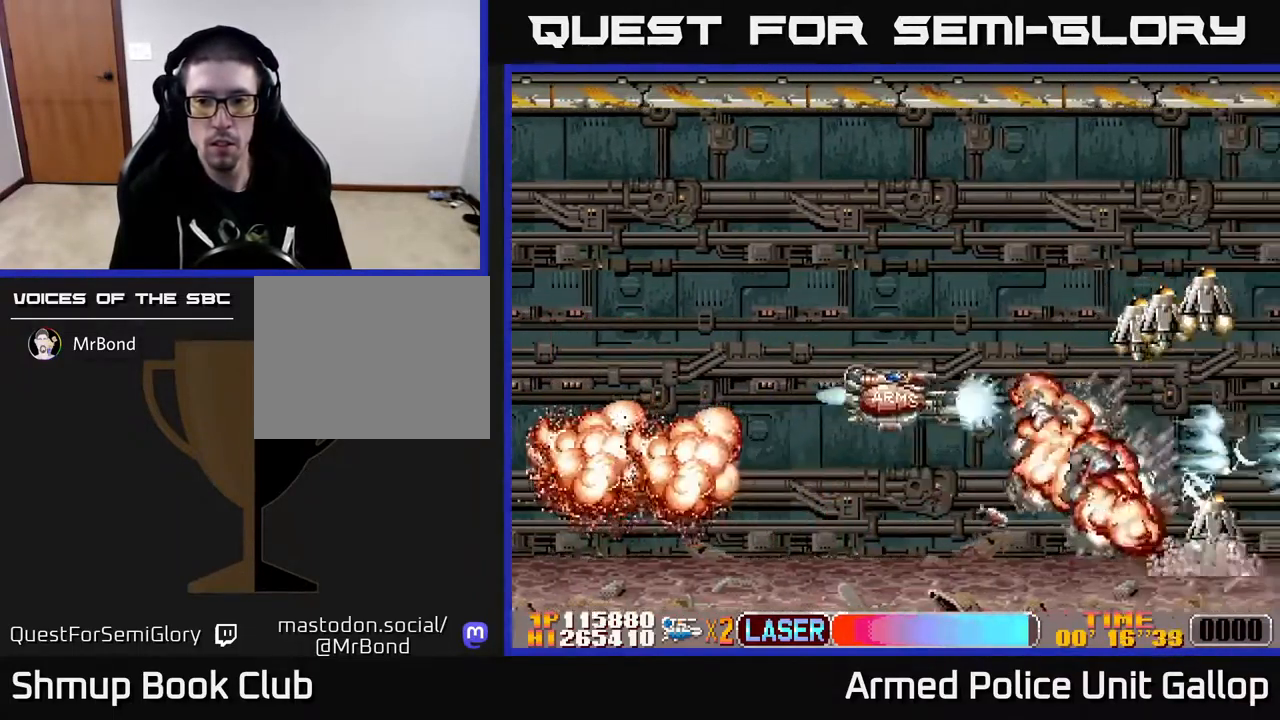
Gameplay with a controller (Xbox layout); each line is a JSON object with the inputs held at the frame after it. "events" lists button and stick changes between this image and that frame as [ms after this image, input, new state], when the widget could be followed in between.
{"buttons": ["A", "DPAD_UP"], "left_stick": "center", "right_stick": "center", "events": []}
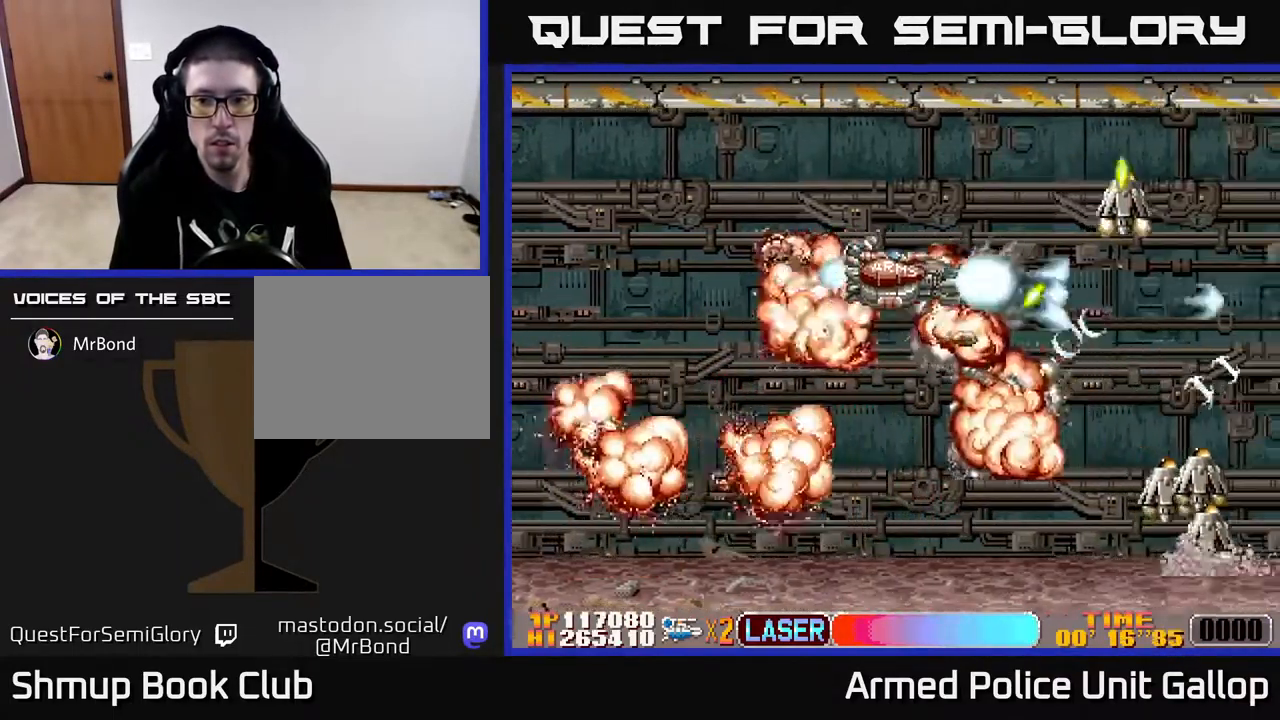
{"buttons": ["B", "DPAD_UP", "DPAD_LEFT"], "left_stick": "center", "right_stick": "center", "events": [[167, "B", "down"], [184, "A", "up"], [266, "DPAD_UP", "up"], [316, "DPAD_DOWN", "down"], [433, "DPAD_DOWN", "up"], [450, "DPAD_LEFT", "down"], [500, "DPAD_UP", "down"]]}
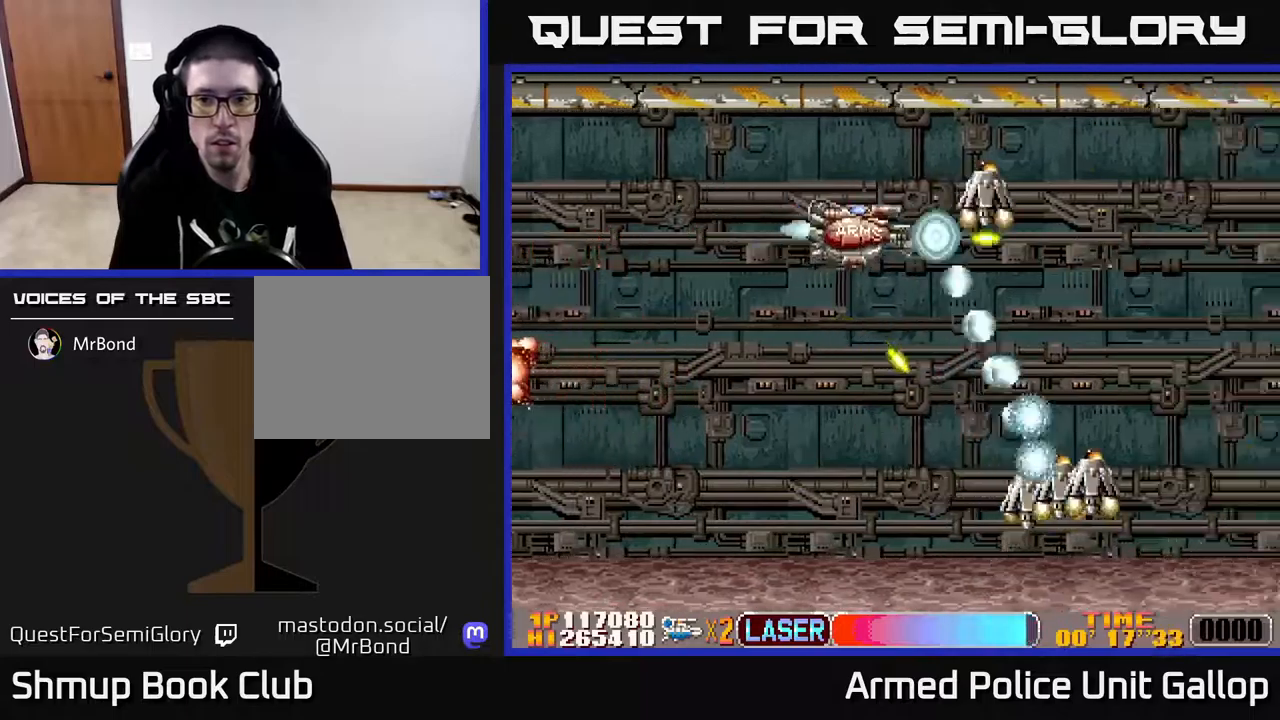
{"buttons": ["B", "DPAD_DOWN", "DPAD_RIGHT"], "left_stick": "center", "right_stick": "center", "events": [[134, "DPAD_LEFT", "up"], [250, "DPAD_RIGHT", "down"], [284, "DPAD_UP", "up"], [334, "DPAD_DOWN", "down"], [400, "DPAD_DOWN", "up"], [417, "DPAD_DOWN", "down"]]}
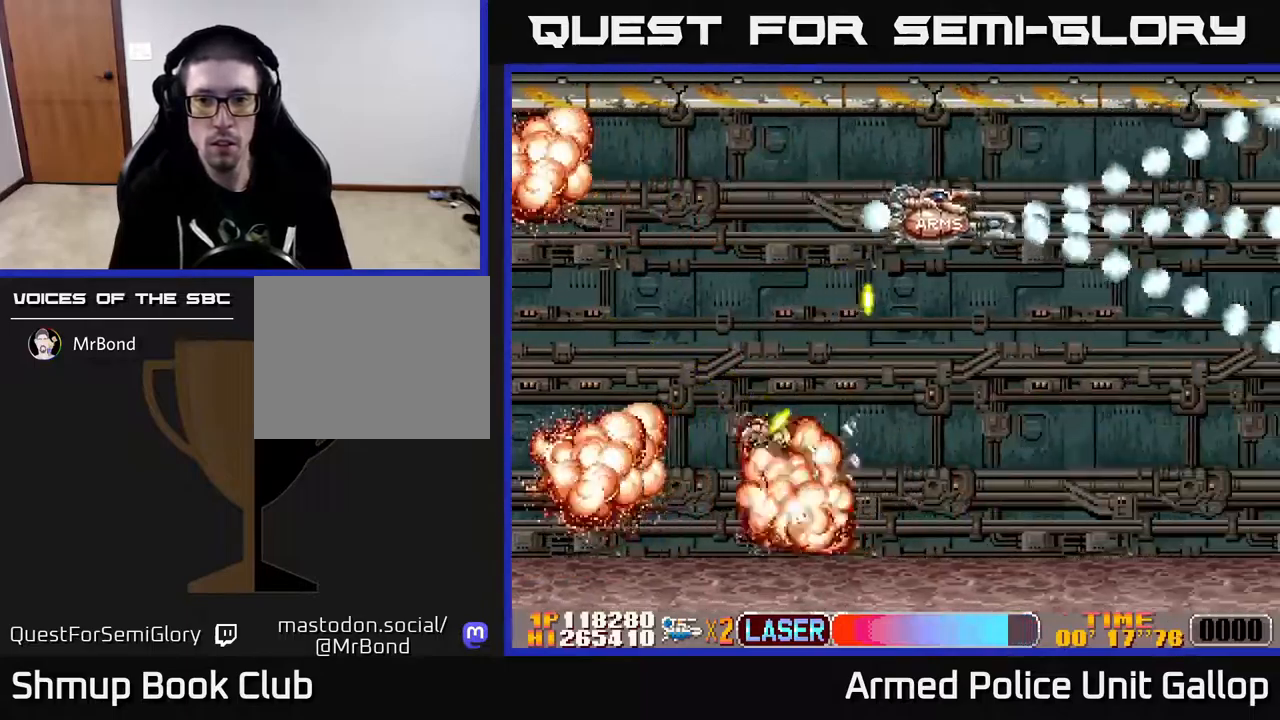
{"buttons": ["A", "DPAD_DOWN"], "left_stick": "center", "right_stick": "center", "events": [[34, "A", "down"], [50, "B", "up"], [184, "DPAD_RIGHT", "up"]]}
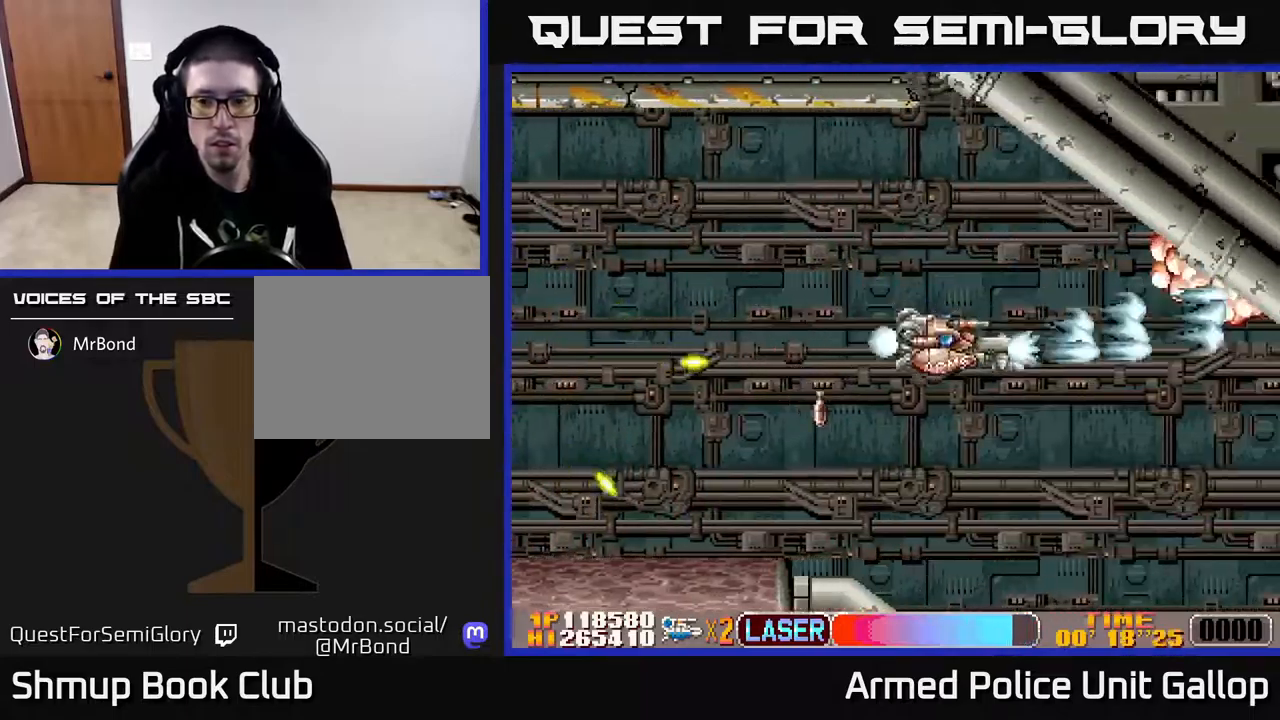
{"buttons": ["A", "DPAD_DOWN"], "left_stick": "center", "right_stick": "center", "events": [[167, "DPAD_LEFT", "down"], [250, "DPAD_LEFT", "up"]]}
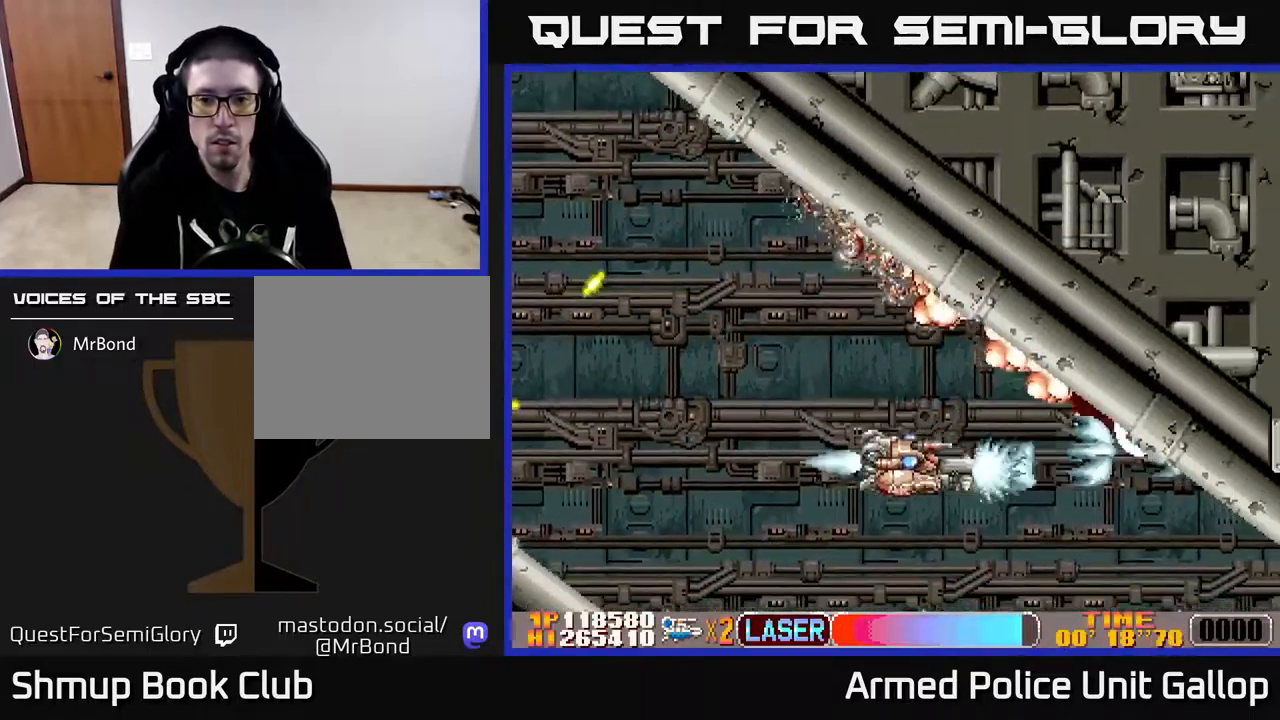
{"buttons": ["A", "DPAD_UP", "DPAD_RIGHT"], "left_stick": "center", "right_stick": "center", "events": [[84, "DPAD_RIGHT", "down"], [167, "DPAD_DOWN", "up"], [284, "DPAD_UP", "down"]]}
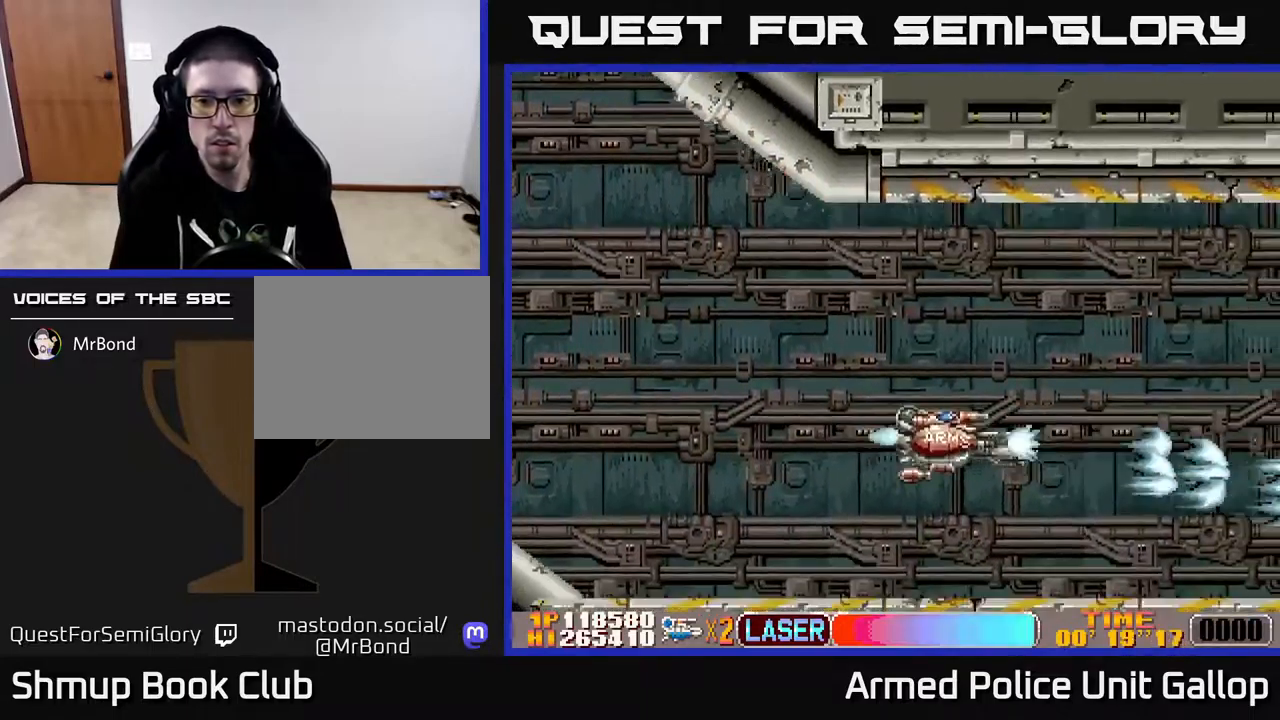
{"buttons": ["A", "DPAD_UP", "DPAD_RIGHT"], "left_stick": "center", "right_stick": "center", "events": [[134, "DPAD_RIGHT", "up"], [417, "DPAD_RIGHT", "down"]]}
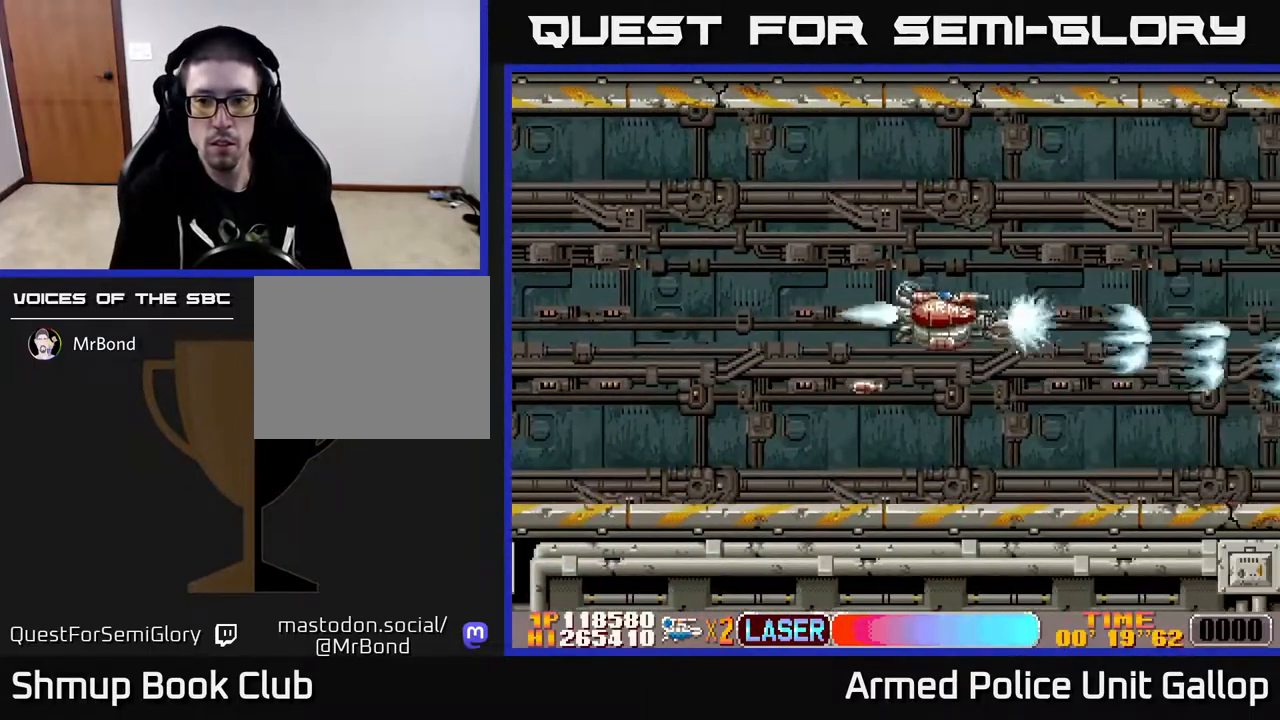
{"buttons": ["A"], "left_stick": "center", "right_stick": "center", "events": [[67, "DPAD_UP", "up"], [117, "DPAD_RIGHT", "up"]]}
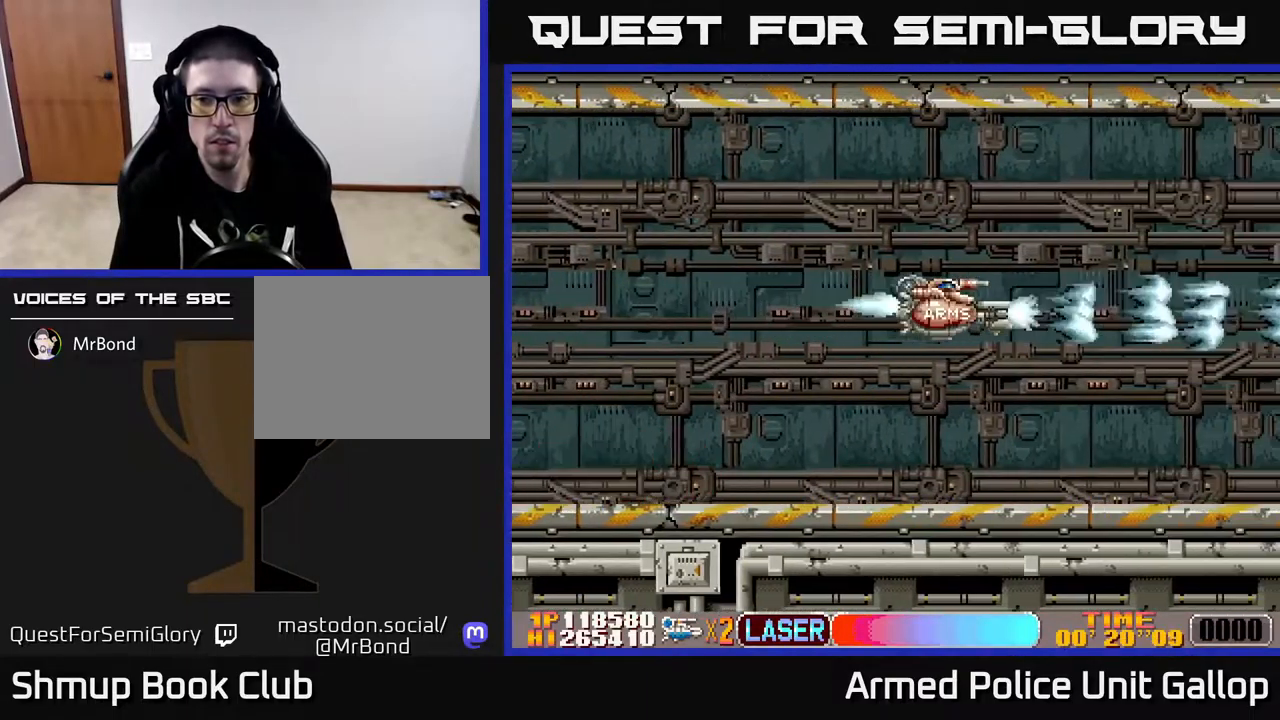
{"buttons": ["A", "DPAD_DOWN"], "left_stick": "center", "right_stick": "center", "events": [[350, "DPAD_LEFT", "down"], [450, "DPAD_DOWN", "down"], [484, "DPAD_LEFT", "up"]]}
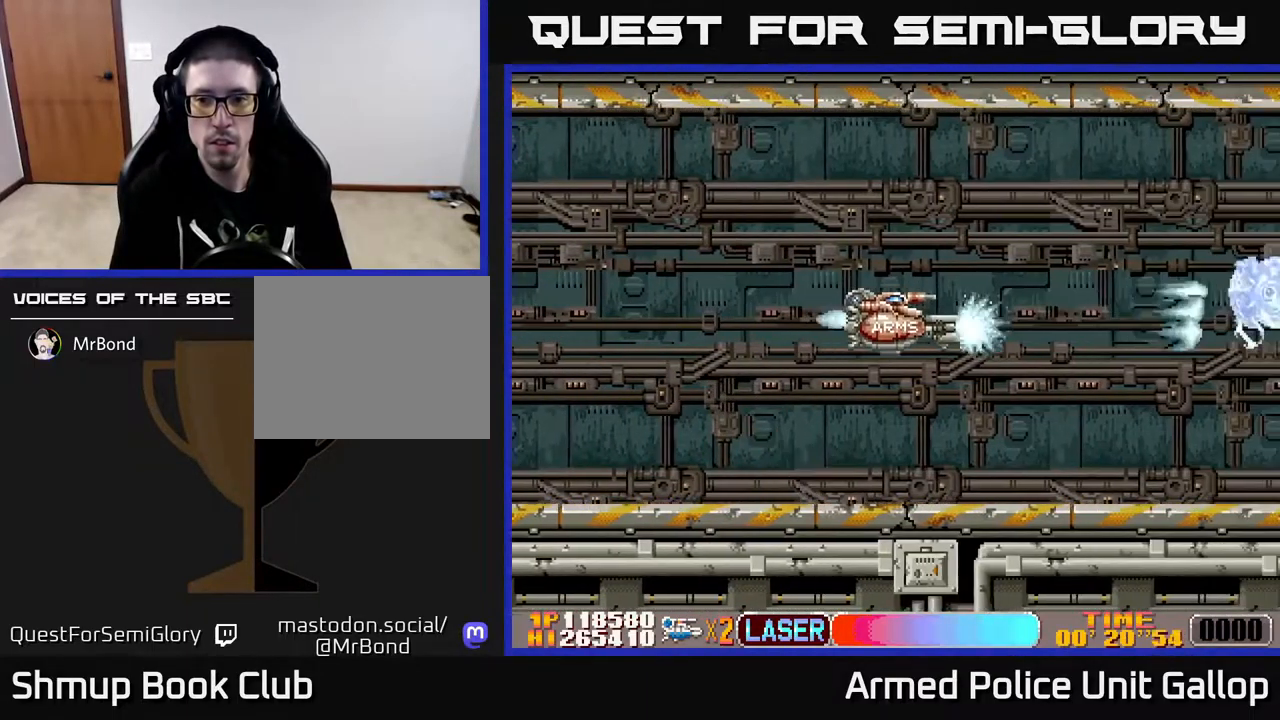
{"buttons": ["A"], "left_stick": "center", "right_stick": "center", "events": [[17, "DPAD_DOWN", "up"]]}
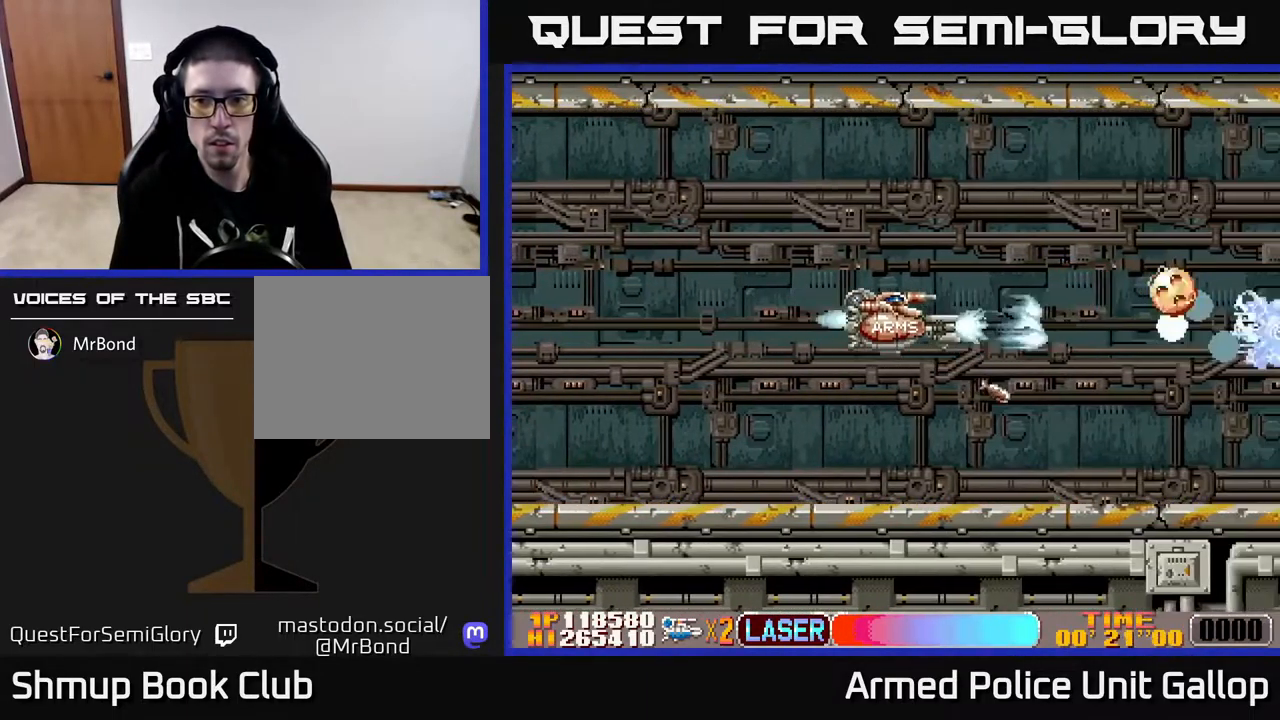
{"buttons": ["A", "DPAD_UP", "DPAD_LEFT"], "left_stick": "center", "right_stick": "center", "events": [[100, "DPAD_DOWN", "down"], [100, "DPAD_RIGHT", "down"], [417, "DPAD_RIGHT", "up"], [450, "DPAD_DOWN", "up"], [484, "DPAD_LEFT", "down"], [500, "DPAD_UP", "down"]]}
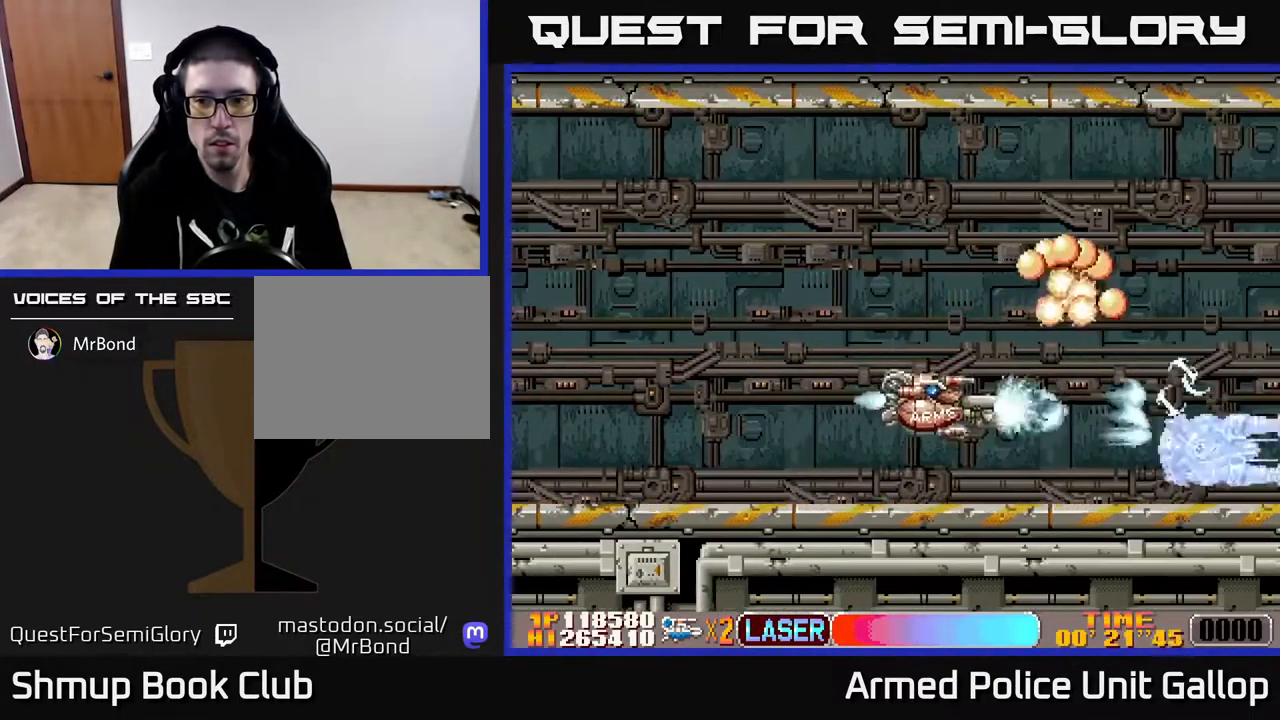
{"buttons": ["A", "DPAD_UP"], "left_stick": "center", "right_stick": "center", "events": [[367, "DPAD_LEFT", "up"]]}
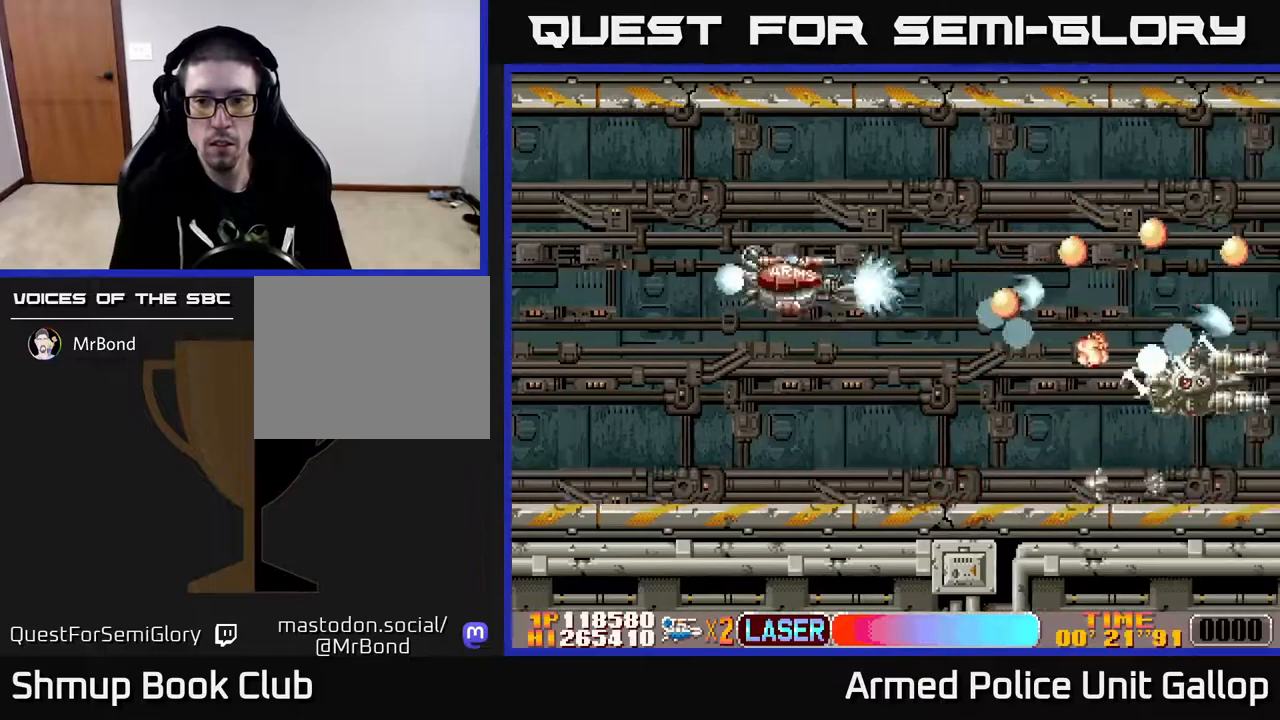
{"buttons": ["B", "DPAD_UP"], "left_stick": "center", "right_stick": "center"}
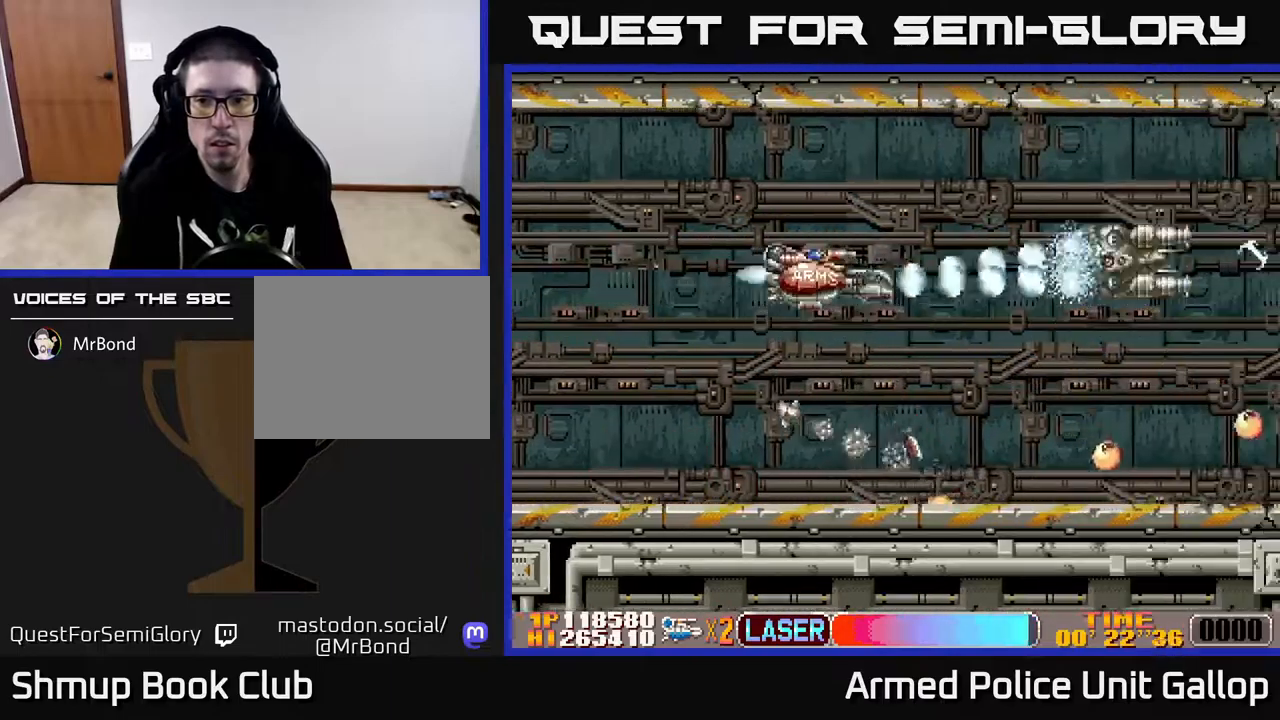
{"buttons": ["A", "DPAD_RIGHT"], "left_stick": "center", "right_stick": "center", "events": [[117, "DPAD_RIGHT", "down"], [150, "DPAD_UP", "up"], [200, "DPAD_DOWN", "down"], [250, "A", "down"], [283, "B", "up"], [317, "DPAD_DOWN", "up"], [350, "DPAD_RIGHT", "up"], [350, "DPAD_UP", "down"], [483, "DPAD_UP", "up"], [500, "DPAD_RIGHT", "down"]]}
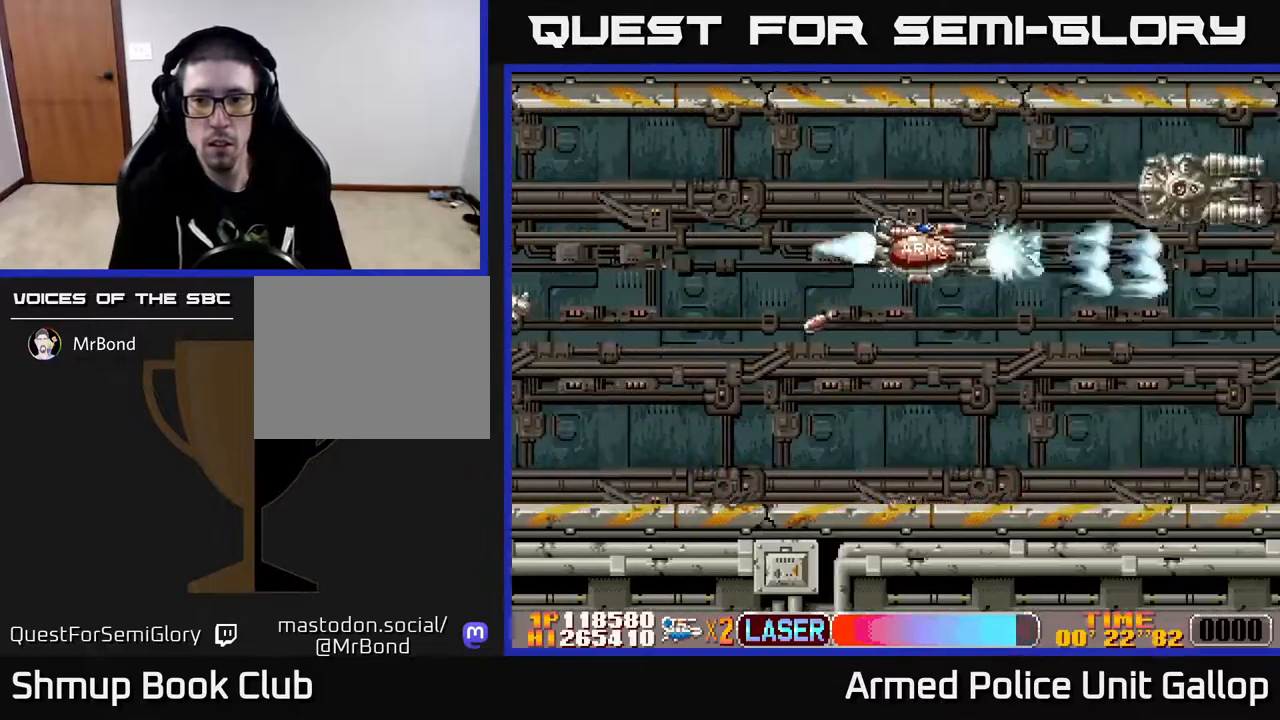
{"buttons": ["A", "DPAD_UP"], "left_stick": "center", "right_stick": "center", "events": [[50, "DPAD_RIGHT", "up"], [100, "DPAD_UP", "down"], [117, "DPAD_UP", "up"], [150, "DPAD_DOWN", "down"], [317, "DPAD_DOWN", "up"], [350, "DPAD_UP", "down"]]}
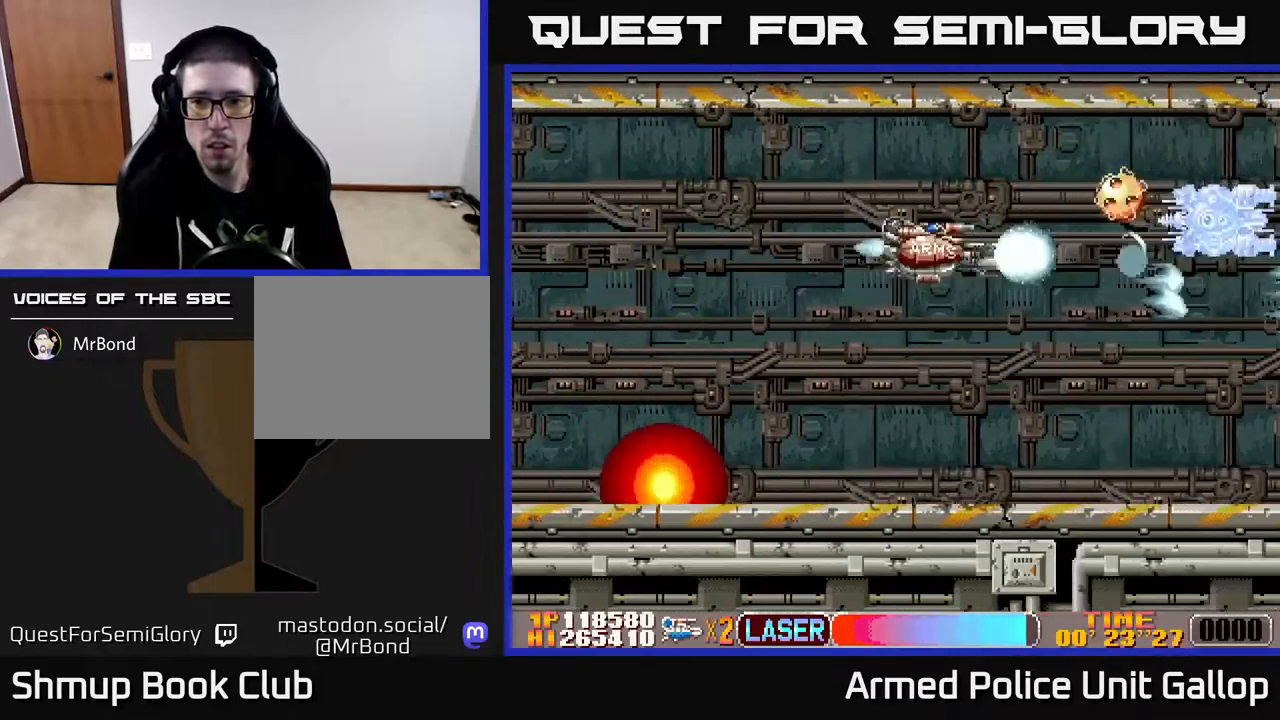
{"buttons": ["A", "DPAD_DOWN"], "left_stick": "center", "right_stick": "center", "events": [[67, "DPAD_LEFT", "down"], [117, "DPAD_UP", "up"], [183, "DPAD_DOWN", "down"], [333, "DPAD_LEFT", "up"], [400, "DPAD_RIGHT", "down"], [467, "DPAD_RIGHT", "up"]]}
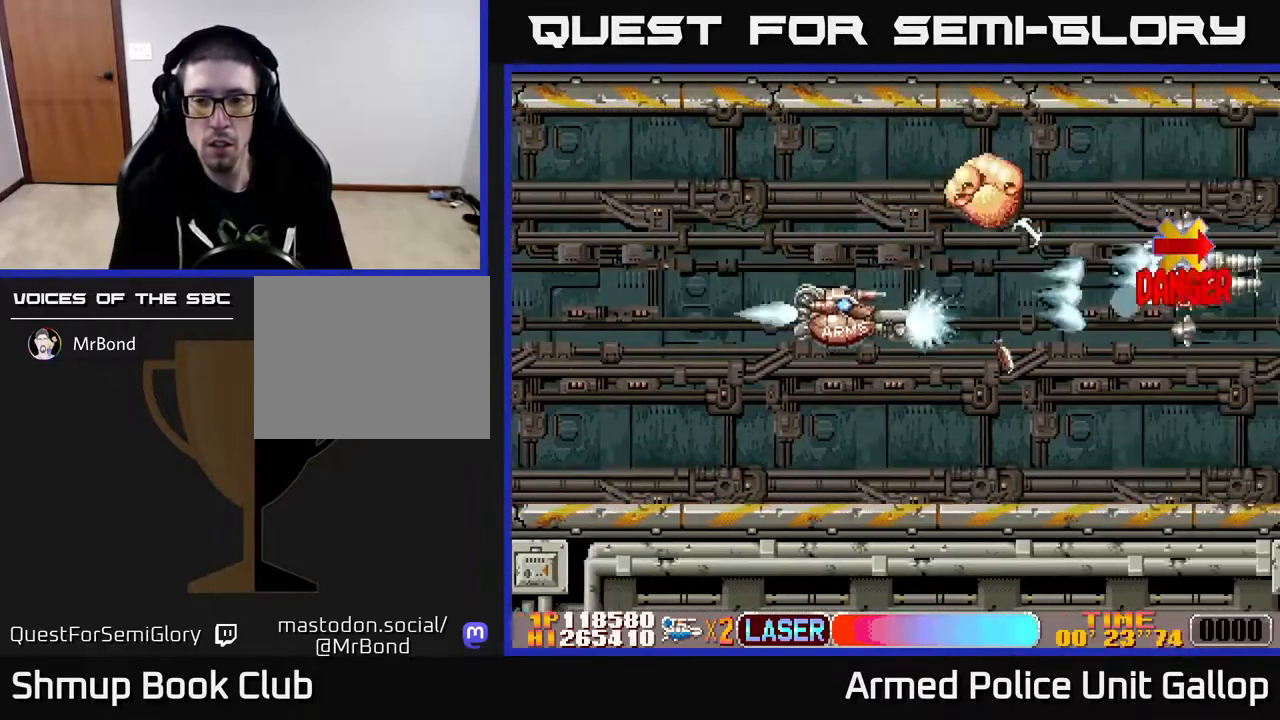
{"buttons": ["A", "DPAD_LEFT"], "left_stick": "center", "right_stick": "center", "events": [[133, "DPAD_DOWN", "up"], [133, "DPAD_LEFT", "down"], [183, "DPAD_UP", "down"], [283, "DPAD_UP", "up"], [317, "DPAD_DOWN", "down"], [483, "DPAD_DOWN", "up"]]}
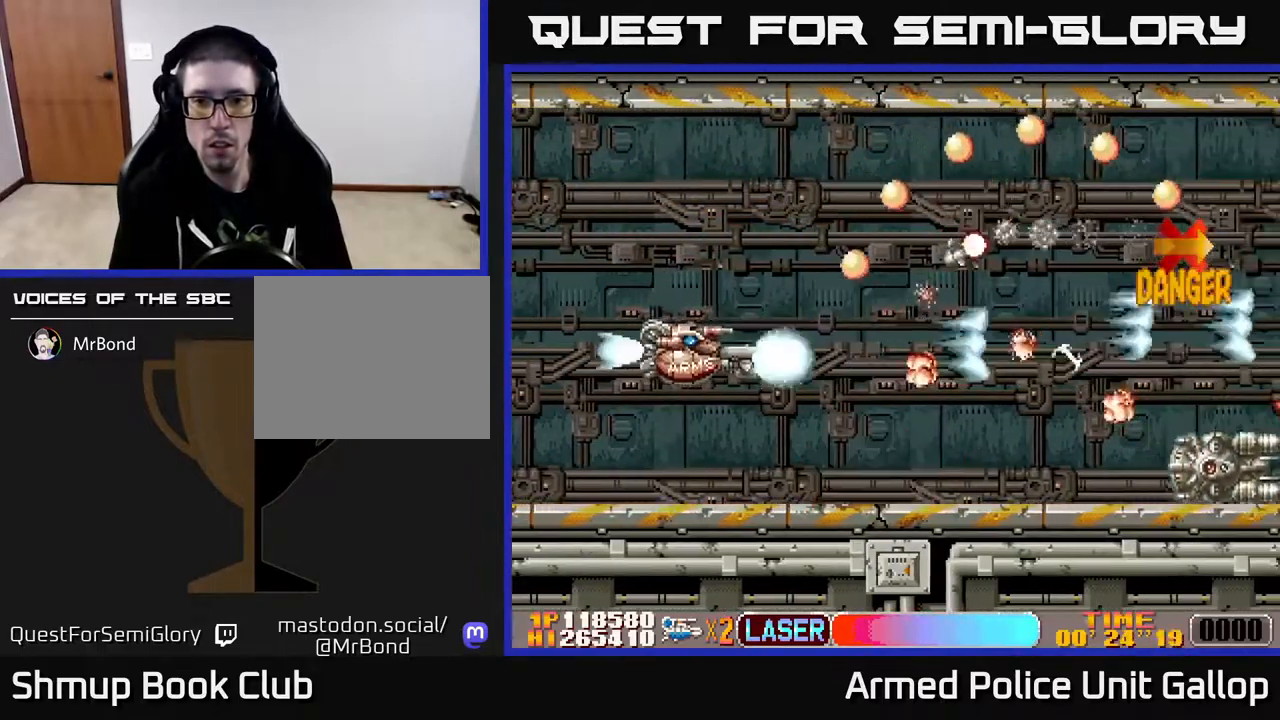
{"buttons": ["A", "DPAD_RIGHT"], "left_stick": "center", "right_stick": "center", "events": [[50, "DPAD_UP", "down"], [167, "DPAD_LEFT", "up"], [300, "DPAD_RIGHT", "down"], [400, "DPAD_RIGHT", "up"], [467, "DPAD_RIGHT", "down"], [500, "DPAD_UP", "up"]]}
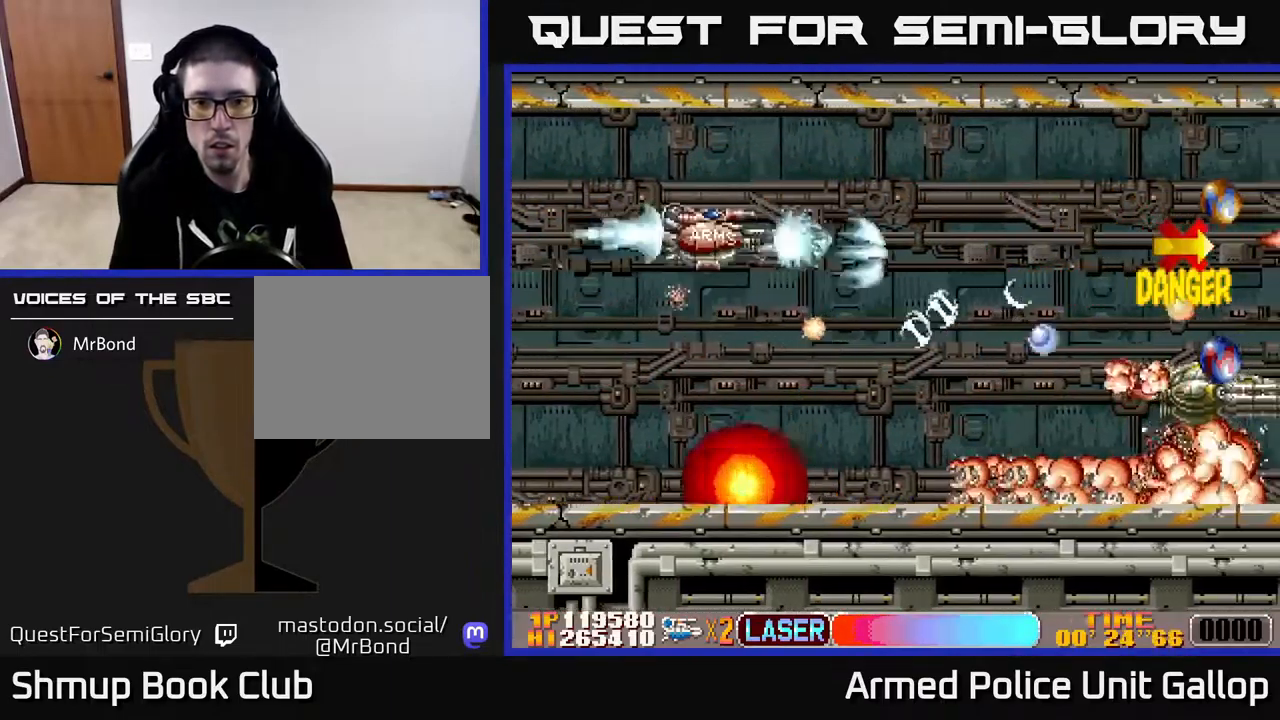
{"buttons": ["B", "DPAD_DOWN"], "left_stick": "center", "right_stick": "center"}
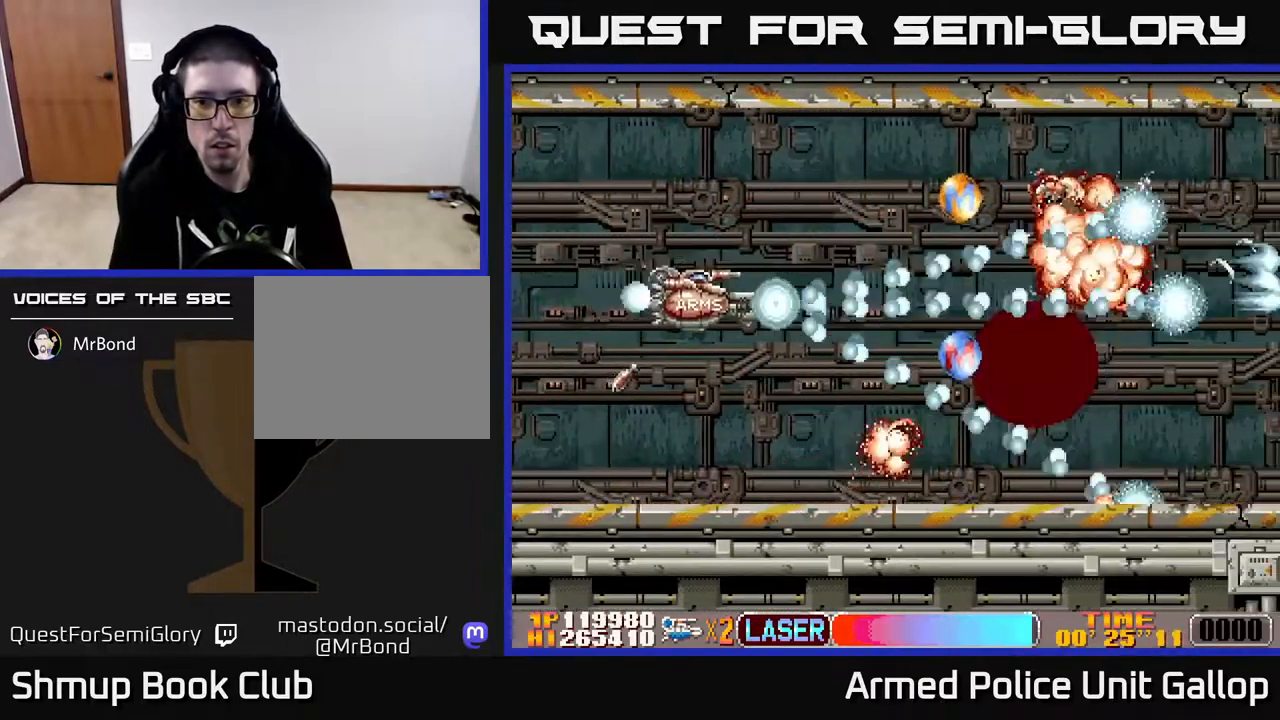
{"buttons": ["A", "DPAD_RIGHT"], "left_stick": "center", "right_stick": "center", "events": [[50, "DPAD_LEFT", "down"], [67, "DPAD_DOWN", "up"], [133, "DPAD_UP", "down"], [217, "DPAD_LEFT", "up"], [333, "A", "down"], [367, "B", "up"], [400, "DPAD_RIGHT", "down"], [450, "DPAD_UP", "up"]]}
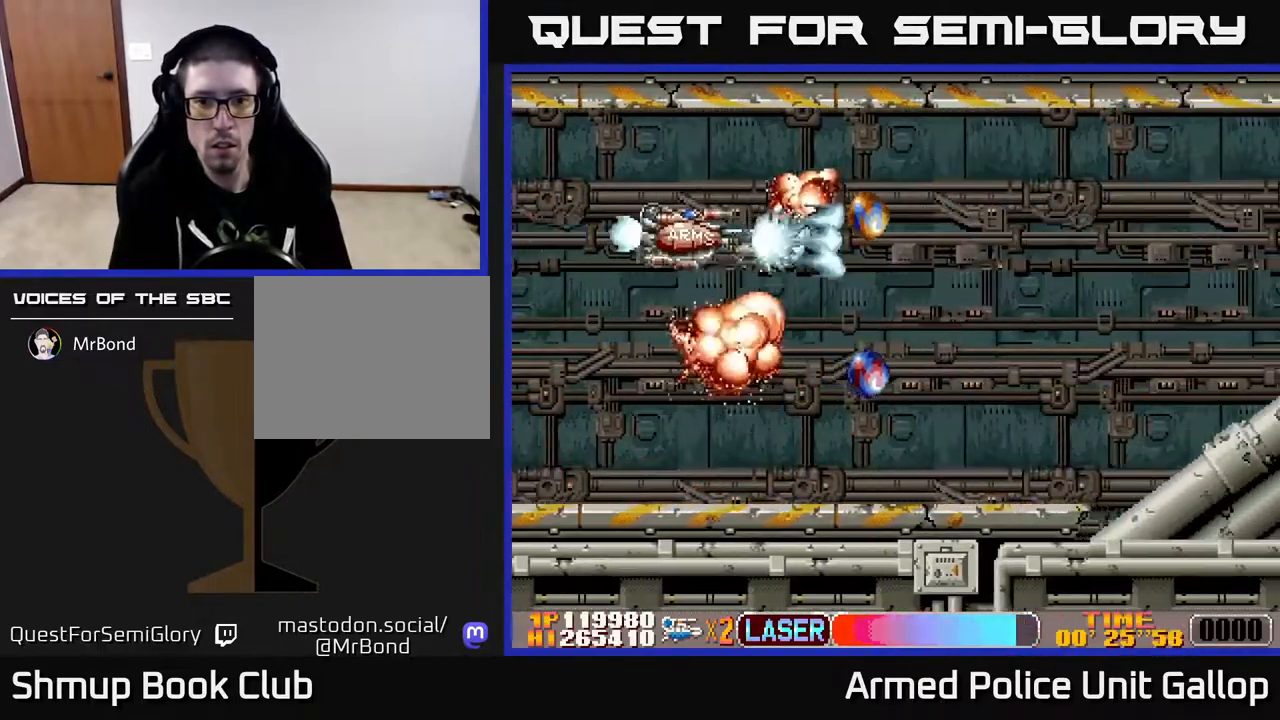
{"buttons": ["B", "DPAD_LEFT"], "left_stick": "center", "right_stick": "center"}
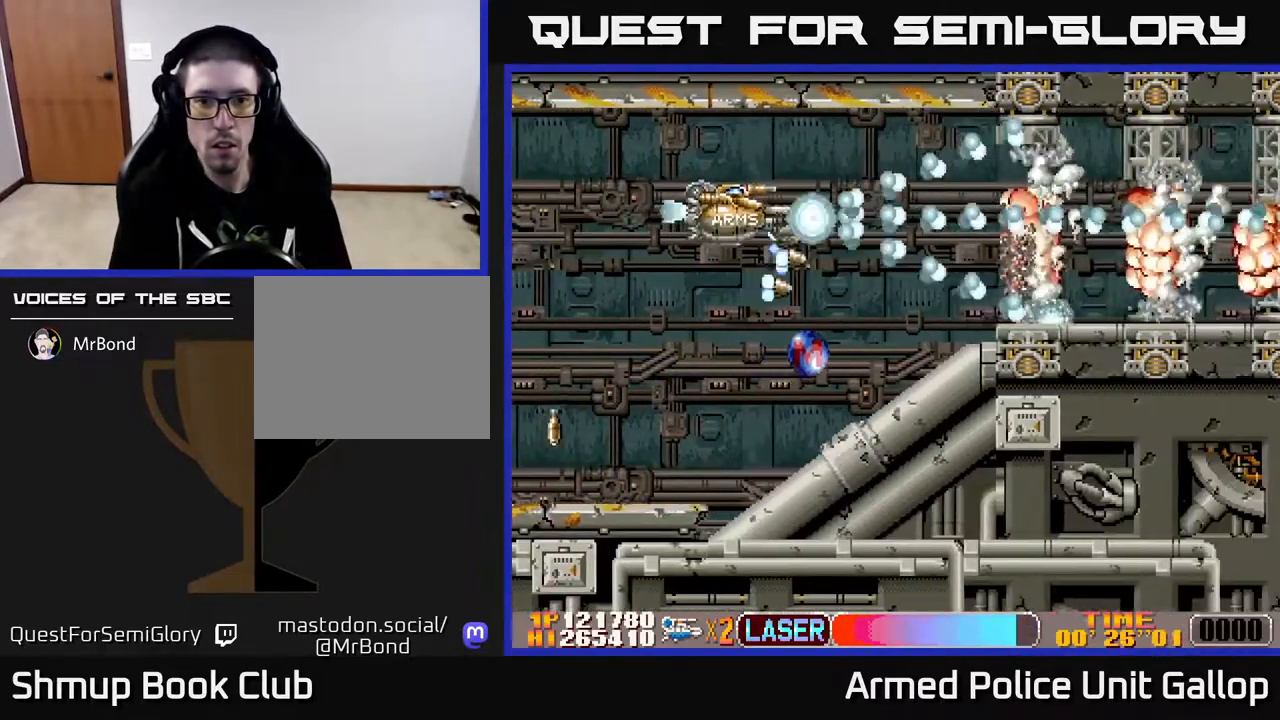
{"buttons": ["A", "DPAD_LEFT"], "left_stick": "center", "right_stick": "center", "events": [[17, "A", "down"], [50, "B", "up"], [117, "DPAD_DOWN", "down"], [133, "DPAD_LEFT", "up"], [217, "DPAD_DOWN", "up"], [267, "DPAD_UP", "down"], [367, "DPAD_UP", "up"], [500, "DPAD_LEFT", "down"]]}
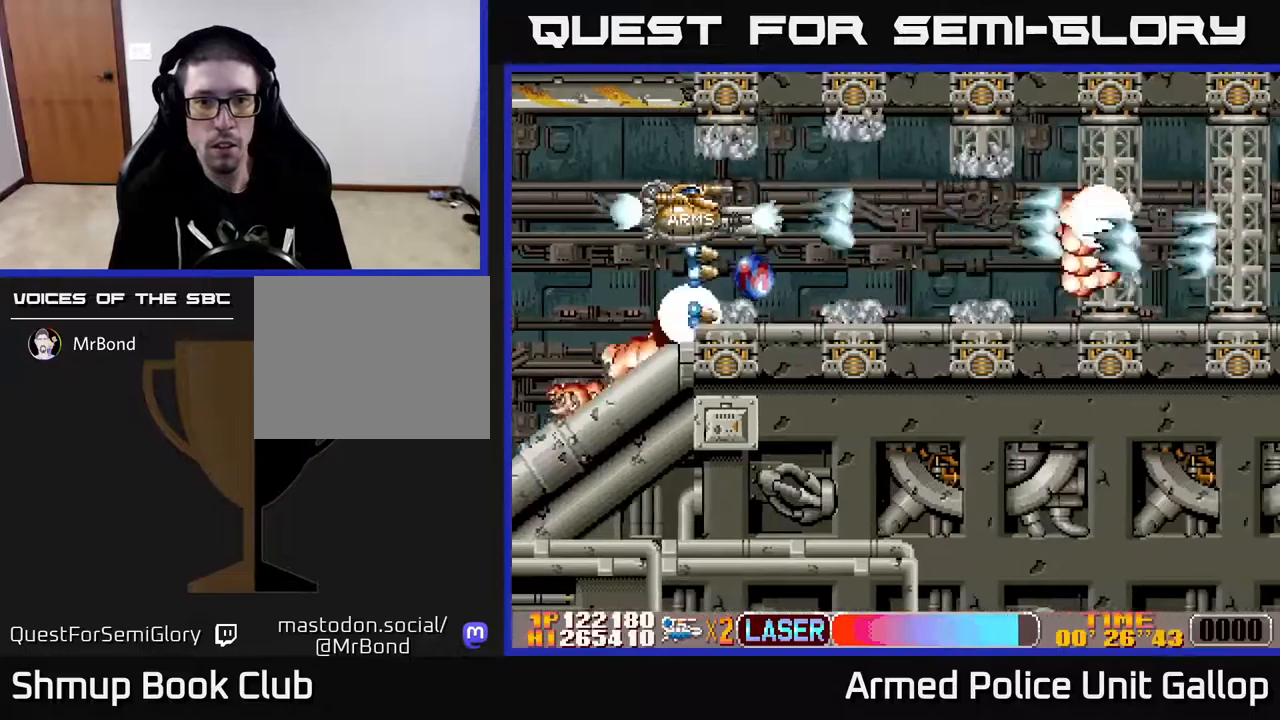
{"buttons": ["A"], "left_stick": "center", "right_stick": "center", "events": [[84, "DPAD_LEFT", "up"], [267, "DPAD_RIGHT", "down"], [334, "DPAD_DOWN", "down"], [367, "DPAD_RIGHT", "up"], [384, "DPAD_DOWN", "up"]]}
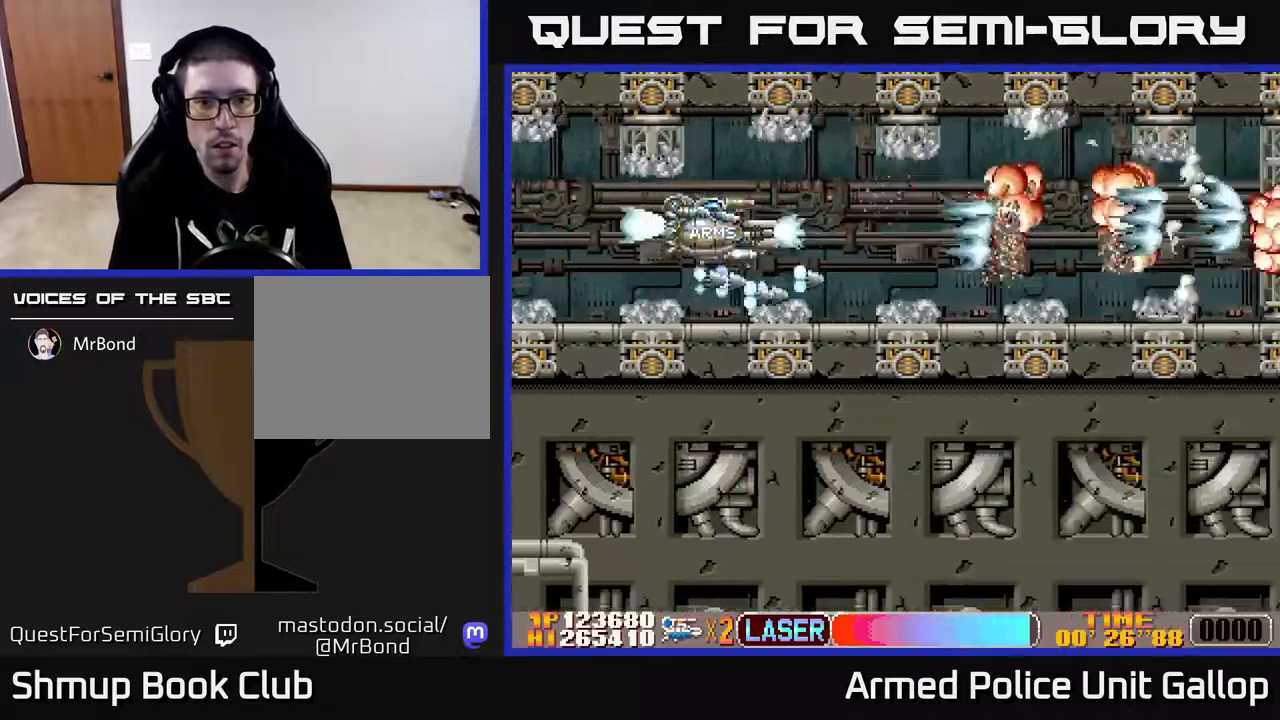
{"buttons": ["A"], "left_stick": "center", "right_stick": "center", "events": [[150, "DPAD_UP", "down"], [217, "DPAD_UP", "up"]]}
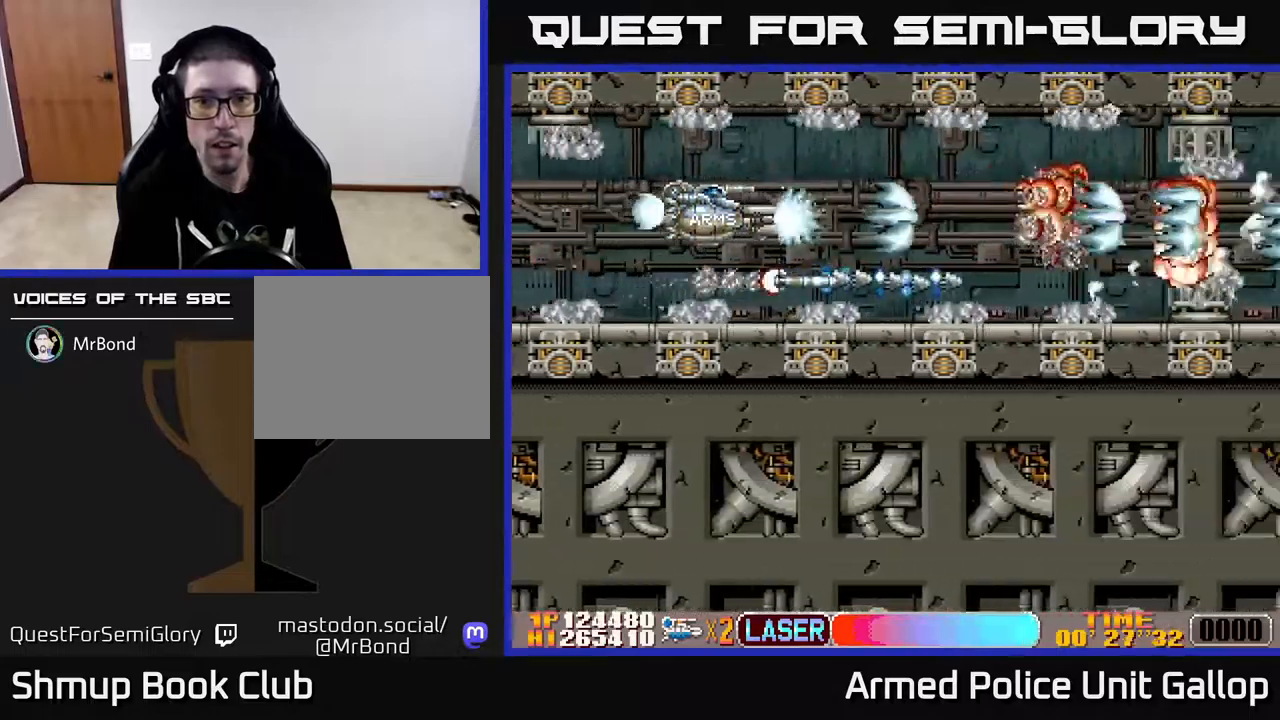
{"buttons": ["A", "DPAD_RIGHT"], "left_stick": "center", "right_stick": "center", "events": [[300, "DPAD_RIGHT", "down"]]}
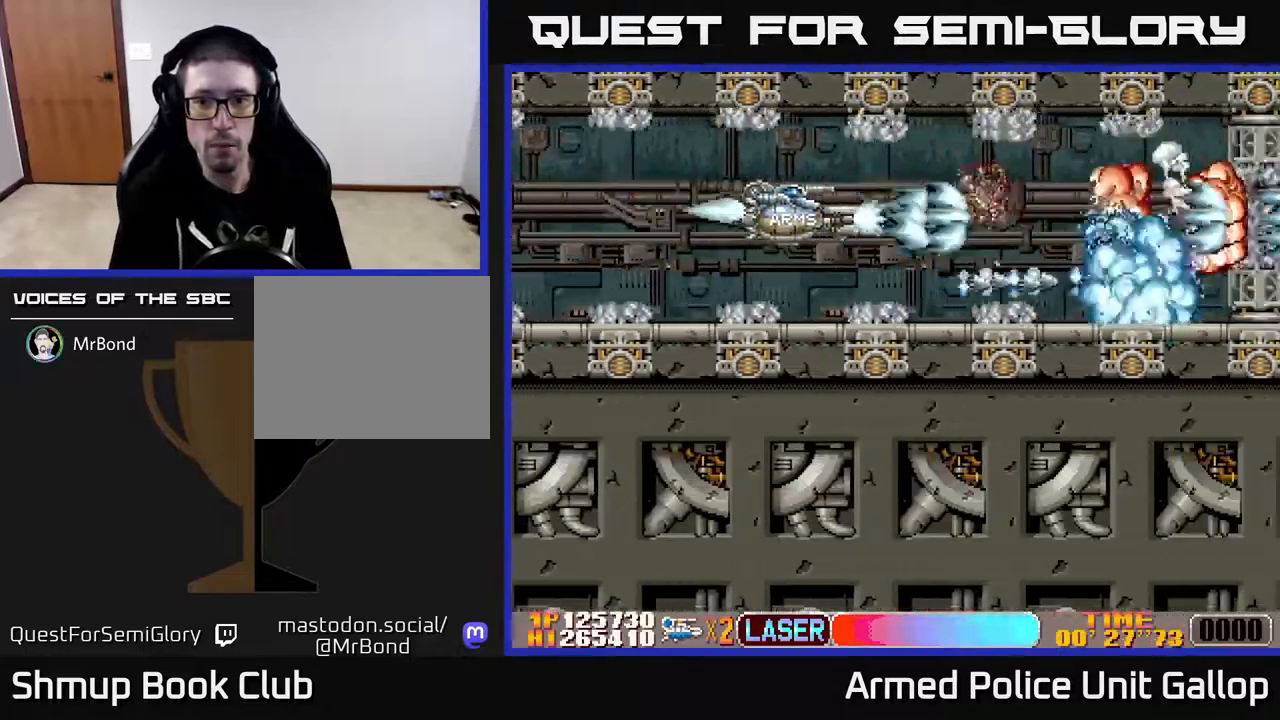
{"buttons": ["A", "DPAD_RIGHT"], "left_stick": "center", "right_stick": "center", "events": []}
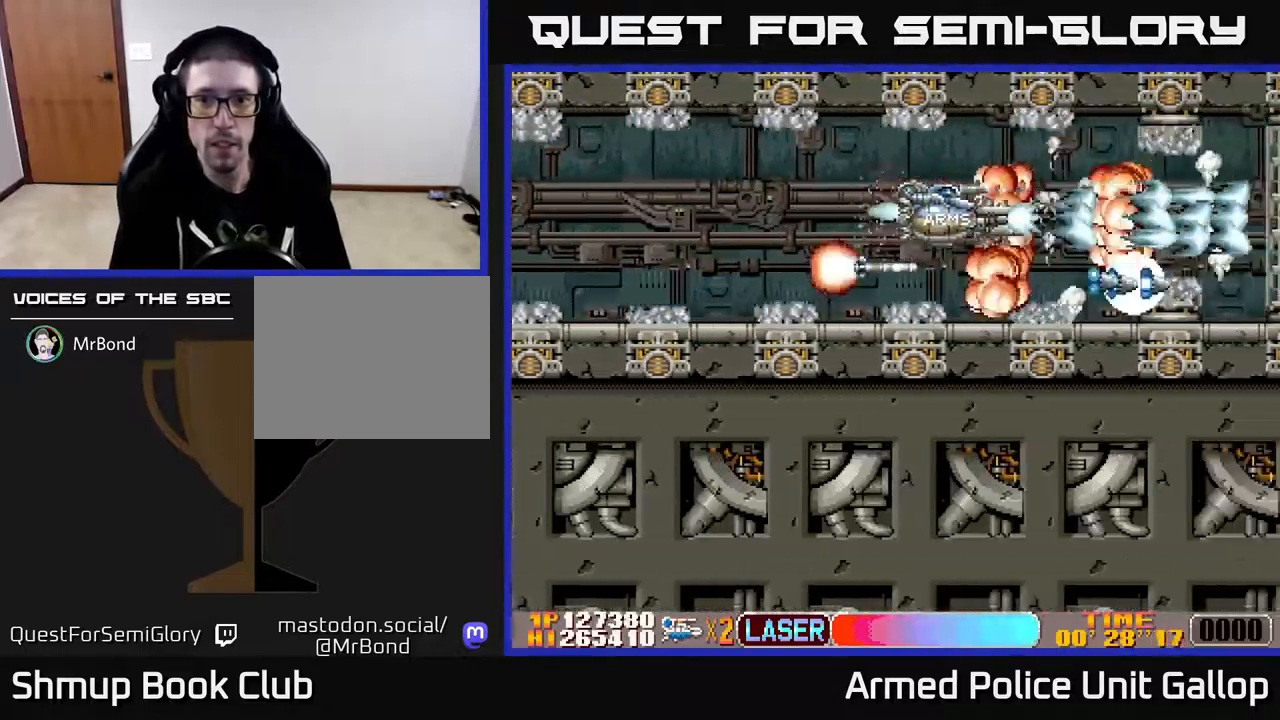
{"buttons": ["A", "DPAD_RIGHT"], "left_stick": "center", "right_stick": "center", "events": []}
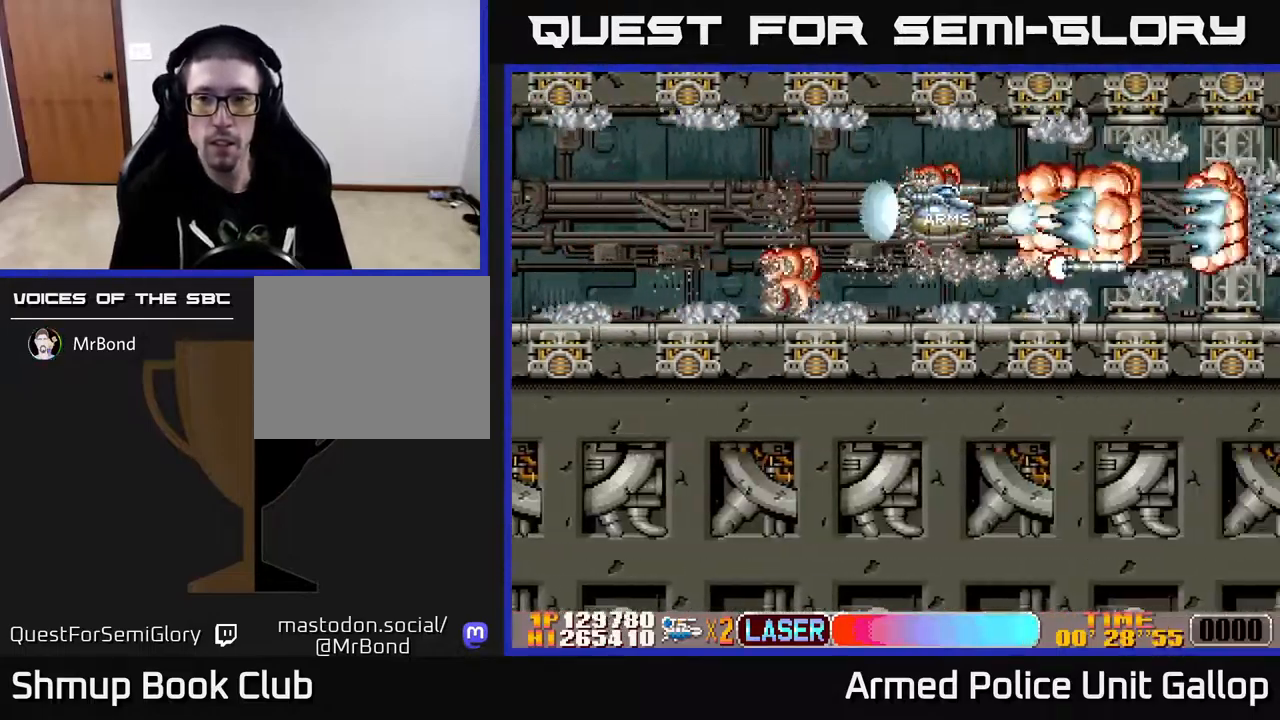
{"buttons": ["A"], "left_stick": "center", "right_stick": "center", "events": [[34, "DPAD_RIGHT", "up"]]}
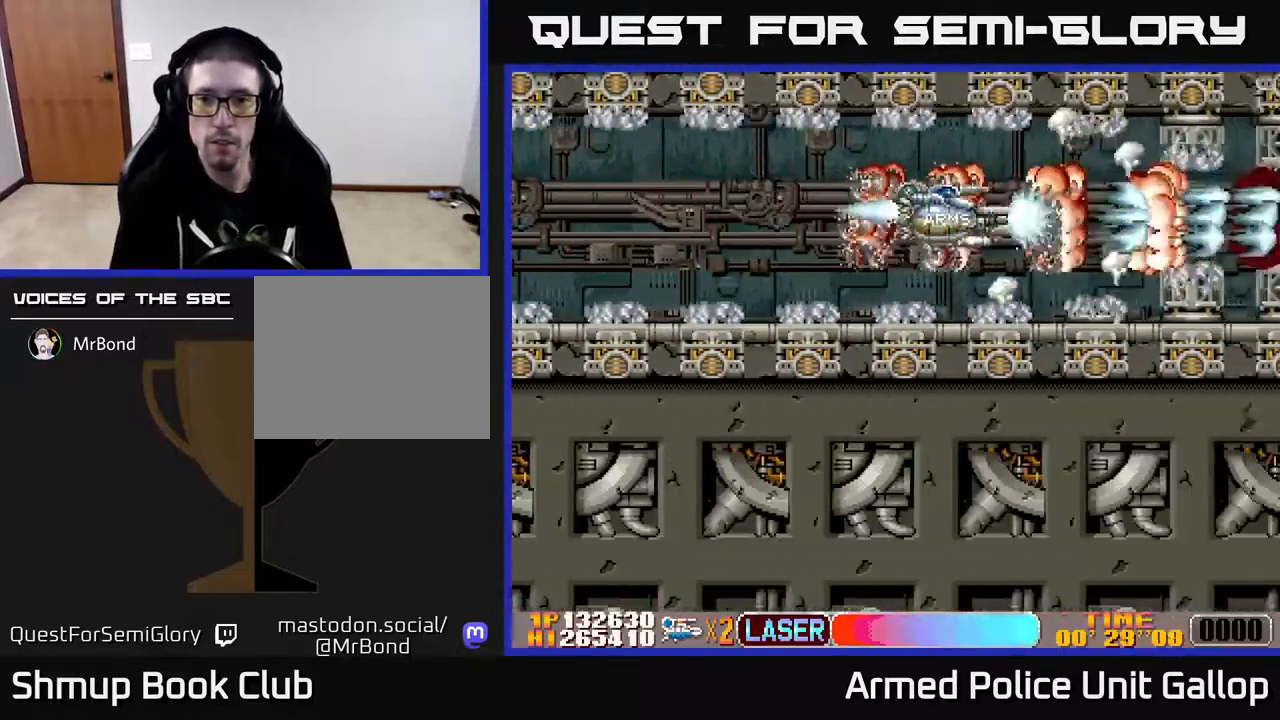
{"buttons": ["A"], "left_stick": "center", "right_stick": "center", "events": []}